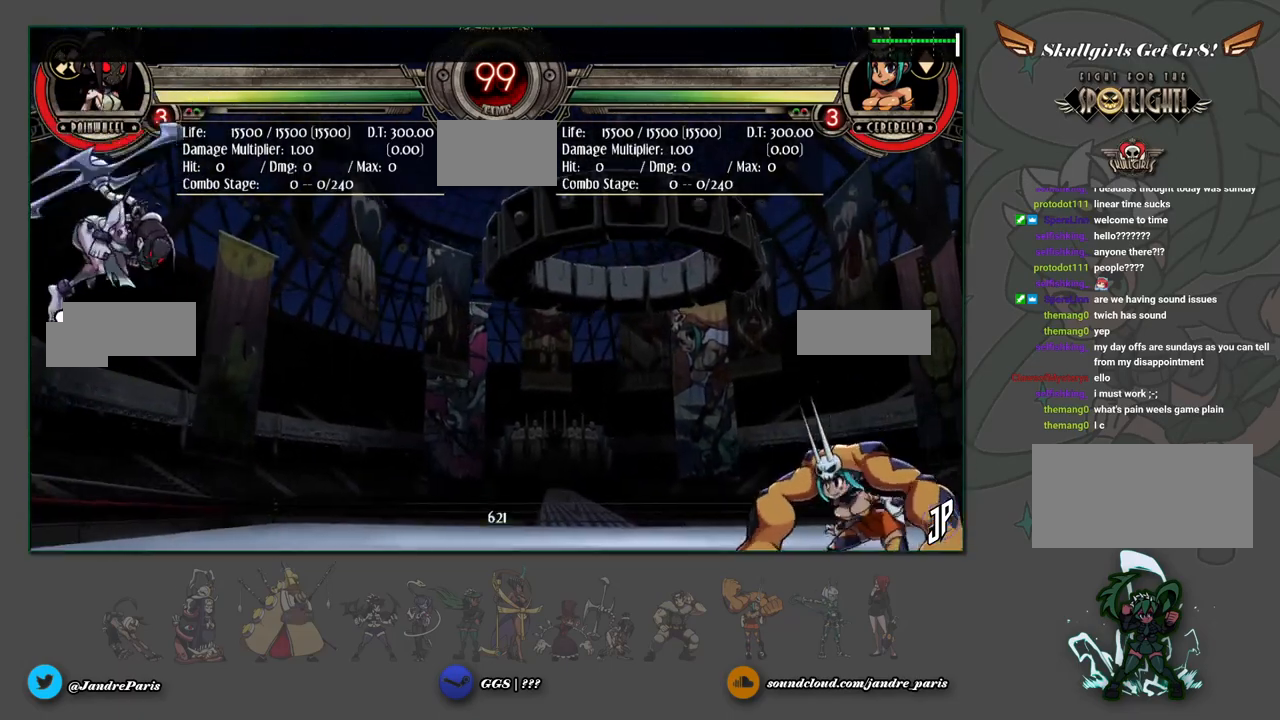
Gameplay with a controller (arcade stick); each line is a JSON object with the inputs held at the frame after it. "events" lists button and stick changes between this image and that frame as [ms after this image, input, new state], when the widget could be followed in between. Not read: L3 R3.
{"buttons": [], "left_stick": "up-right", "events": [[183, "left_stick", "up-right"], [233, "left_stick", "down-right"], [350, "left_stick", "left"], [500, "left_stick", "up-right"]]}
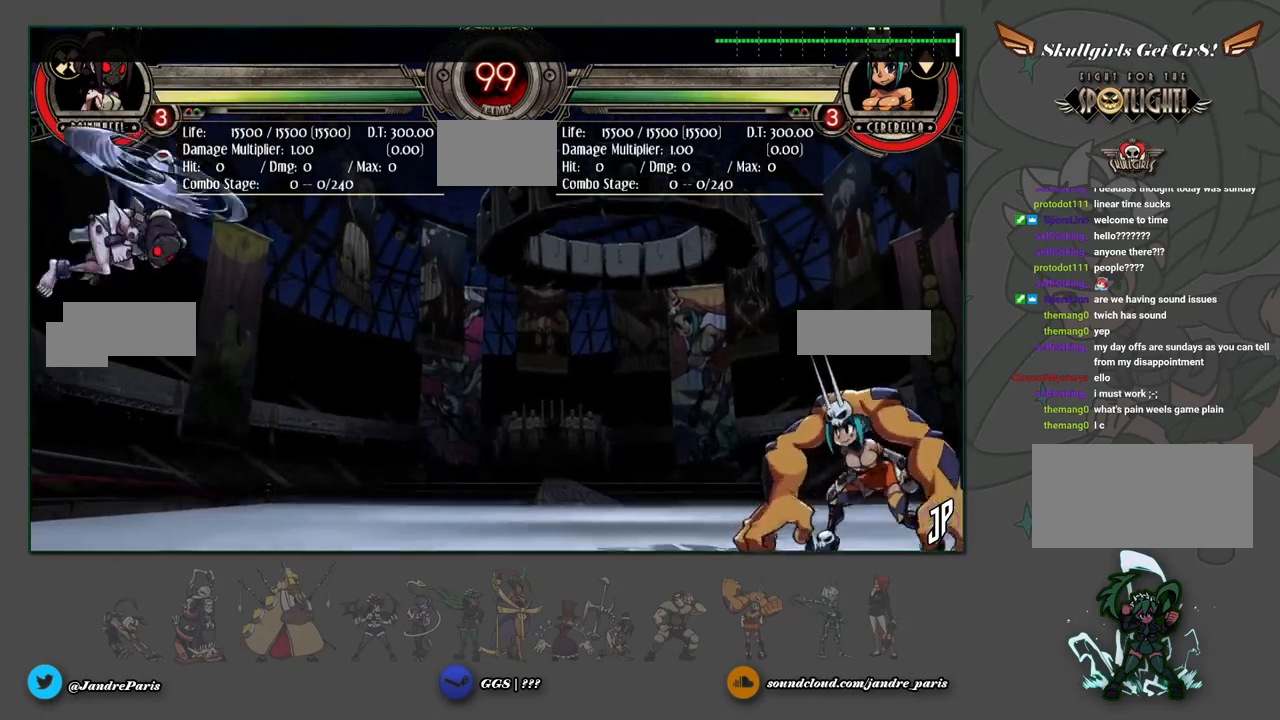
{"buttons": [], "left_stick": "down-left", "events": [[117, "left_stick", "up-left"], [183, "left_stick", "down-left"], [250, "left_stick", "down-right"], [333, "left_stick", "up"], [433, "left_stick", "down-left"]]}
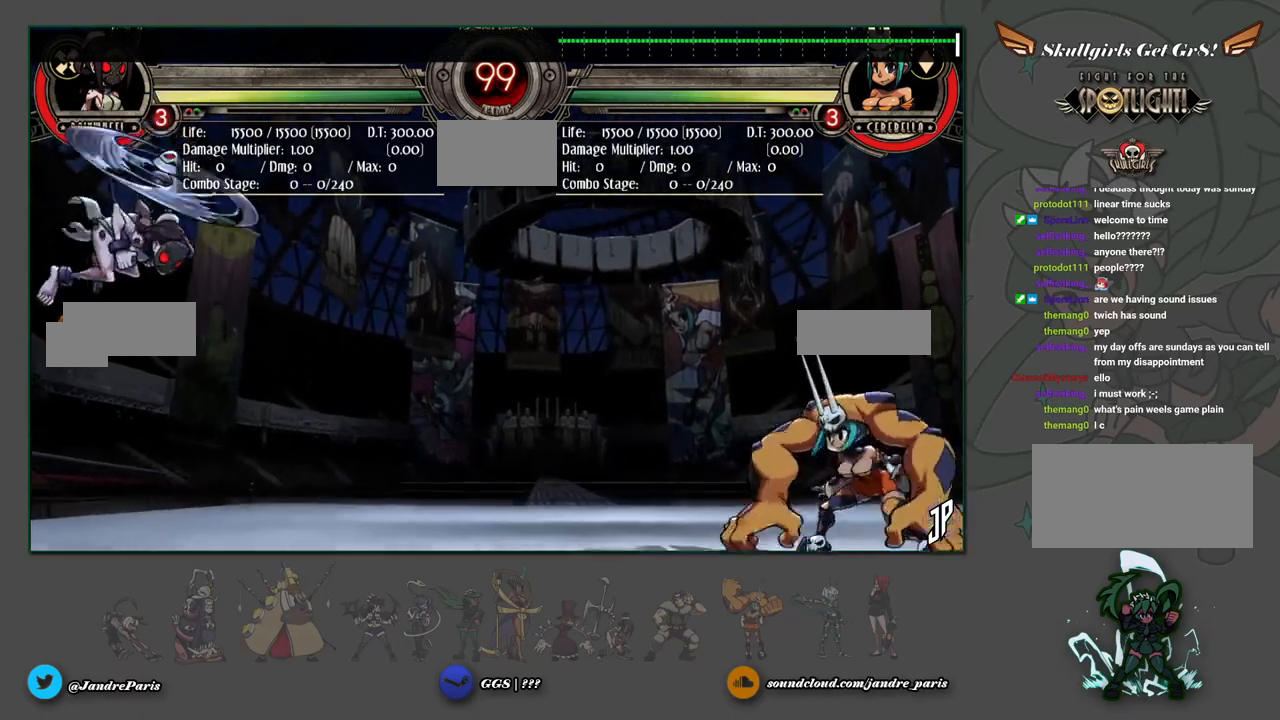
{"buttons": [], "left_stick": "up-left", "events": [[17, "left_stick", "down-right"], [133, "left_stick", "up-right"], [483, "left_stick", "up-left"]]}
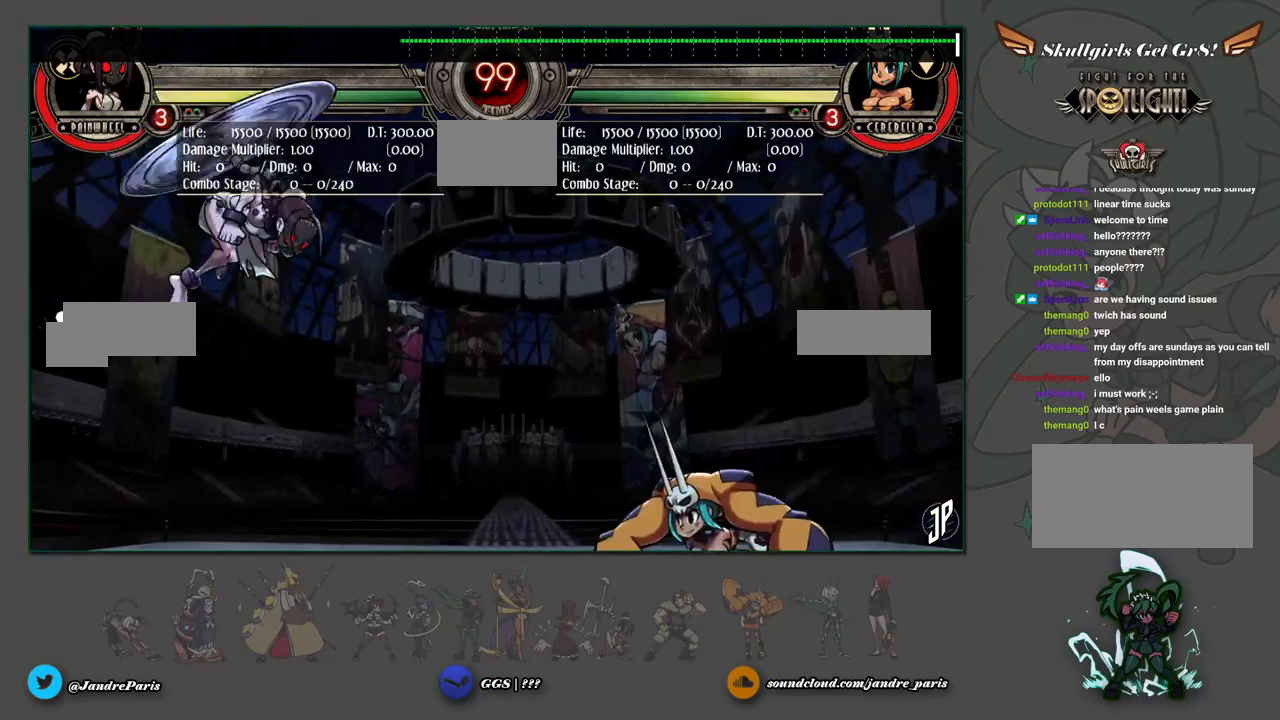
{"buttons": [], "left_stick": "up", "events": [[67, "left_stick", "left"], [200, "left_stick", "right"], [483, "left_stick", "up"]]}
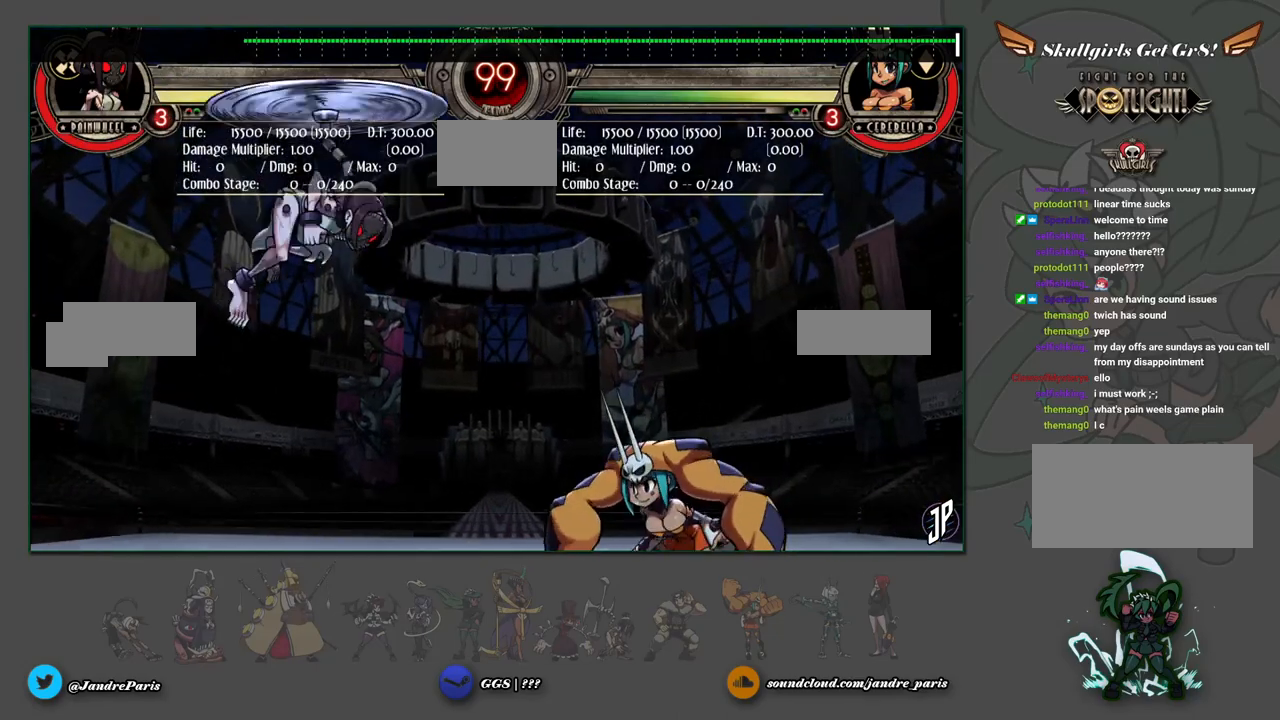
{"buttons": [], "left_stick": "left", "events": [[50, "left_stick", "left"], [100, "left_stick", "center"], [217, "left_stick", "left"], [300, "left_stick", "right"], [367, "left_stick", "left"]]}
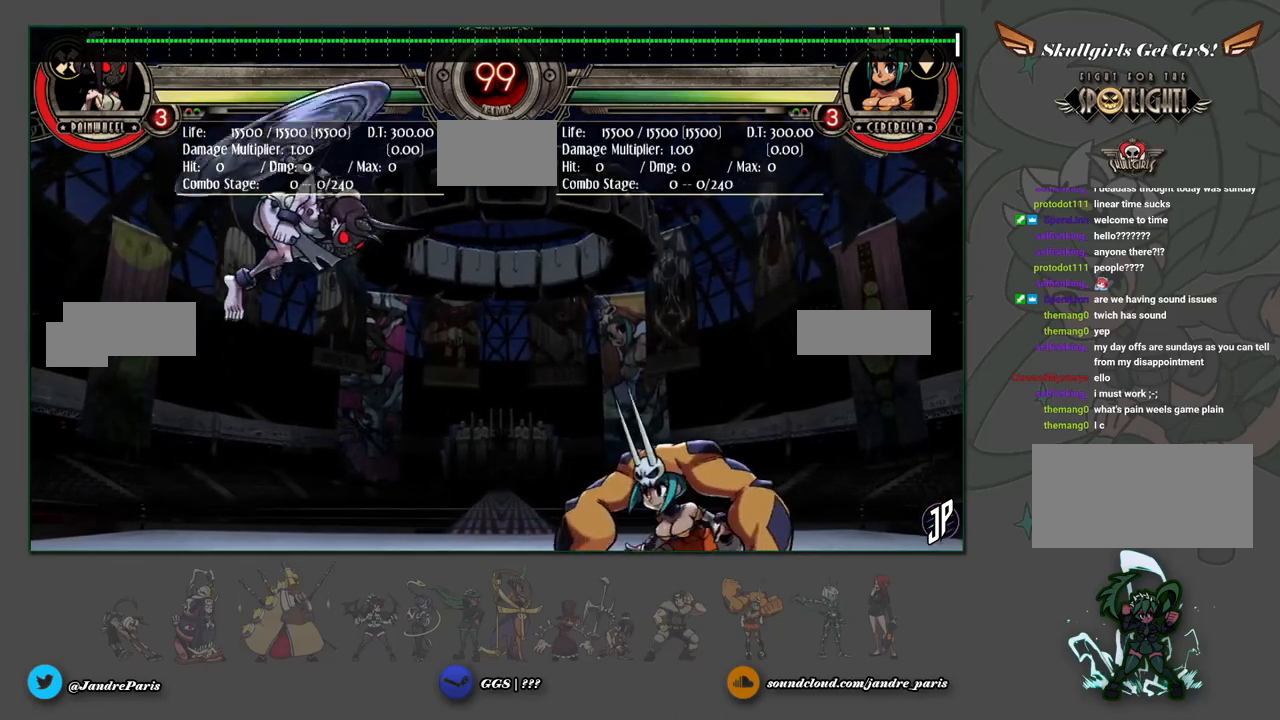
{"buttons": [], "left_stick": "left", "events": []}
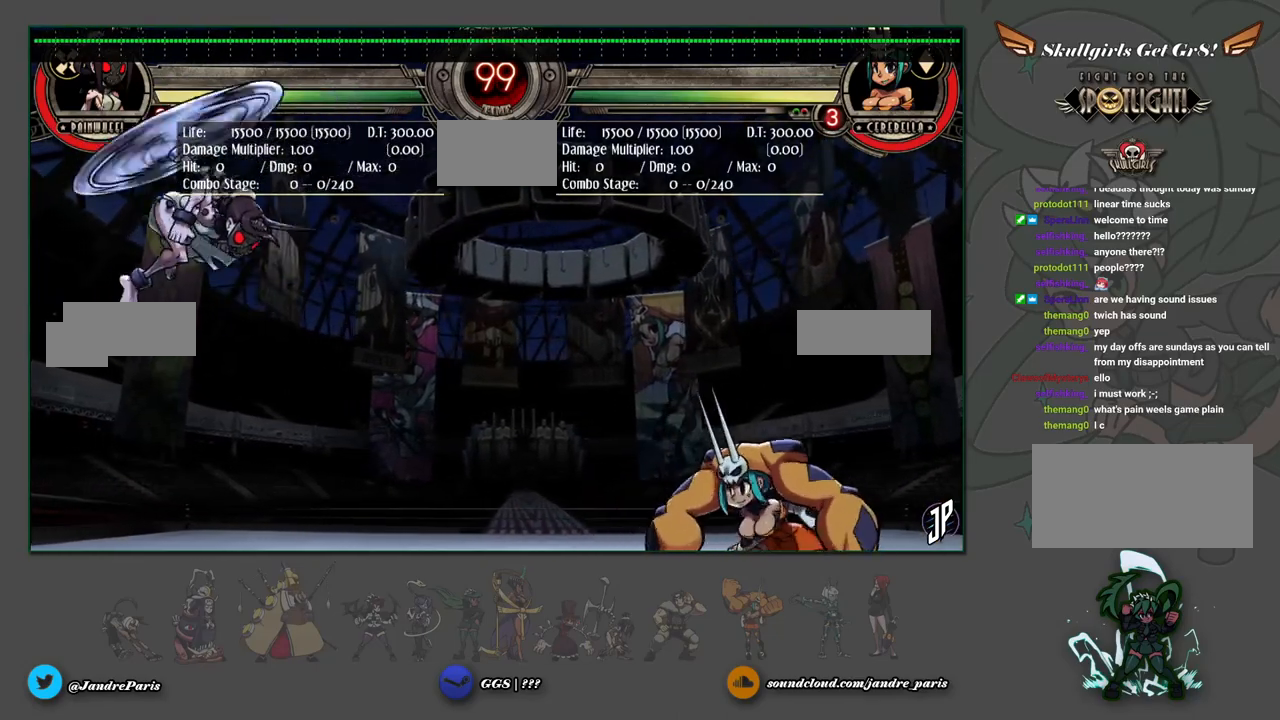
{"buttons": [], "left_stick": "up-left", "events": [[317, "left_stick", "up-left"]]}
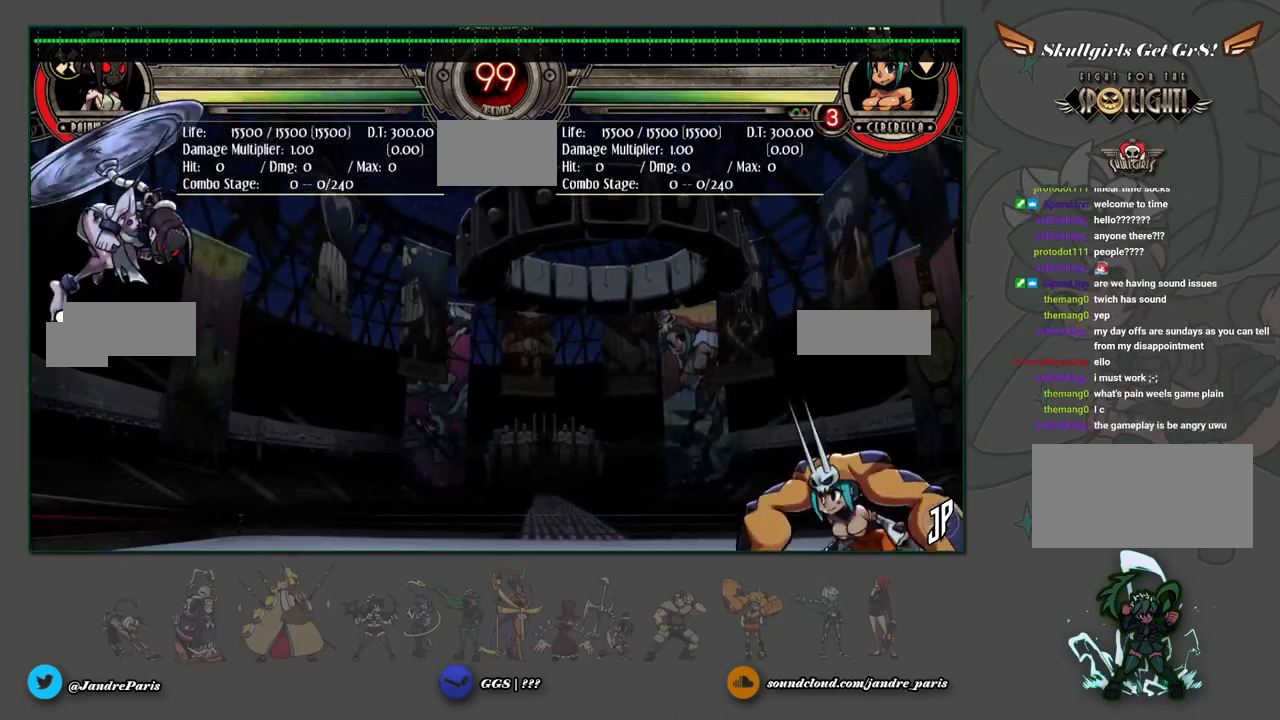
{"buttons": [], "left_stick": "left", "events": [[133, "left_stick", "left"], [300, "left_stick", "down"], [383, "left_stick", "right"], [450, "left_stick", "center"], [500, "left_stick", "left"]]}
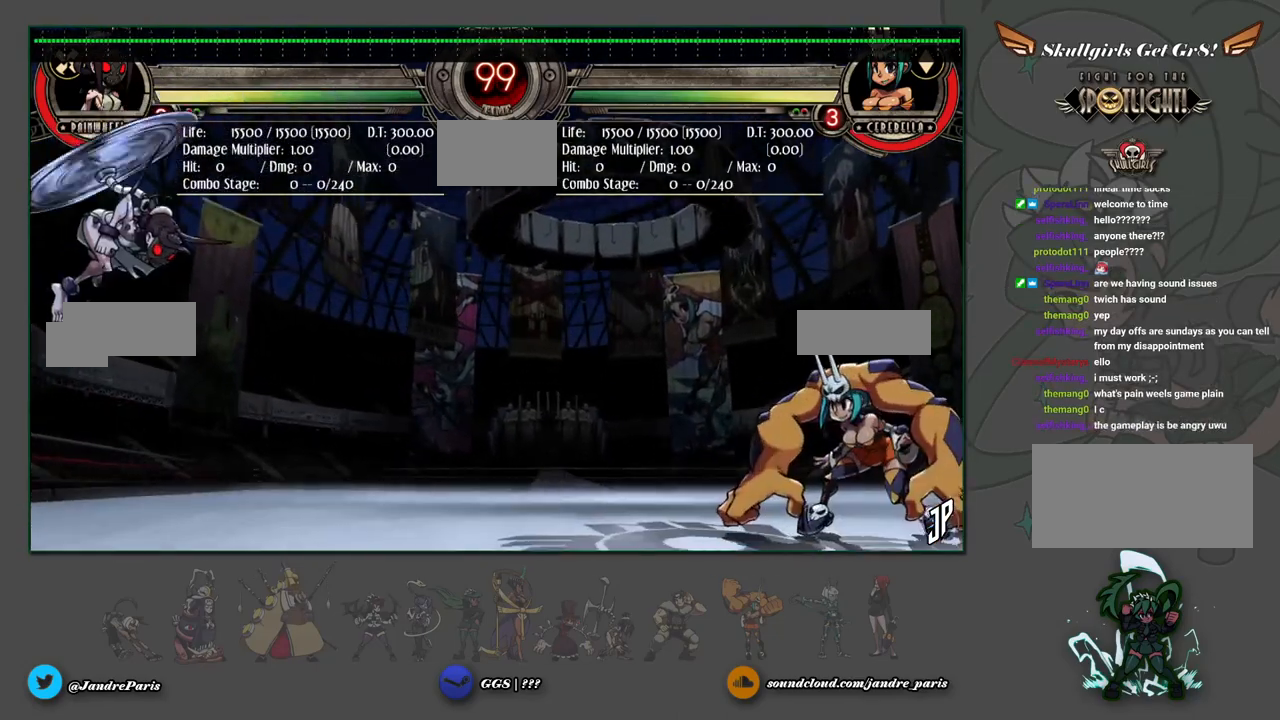
{"buttons": [], "left_stick": "up", "events": [[117, "left_stick", "down"], [167, "left_stick", "right"], [267, "left_stick", "left"], [417, "left_stick", "up"]]}
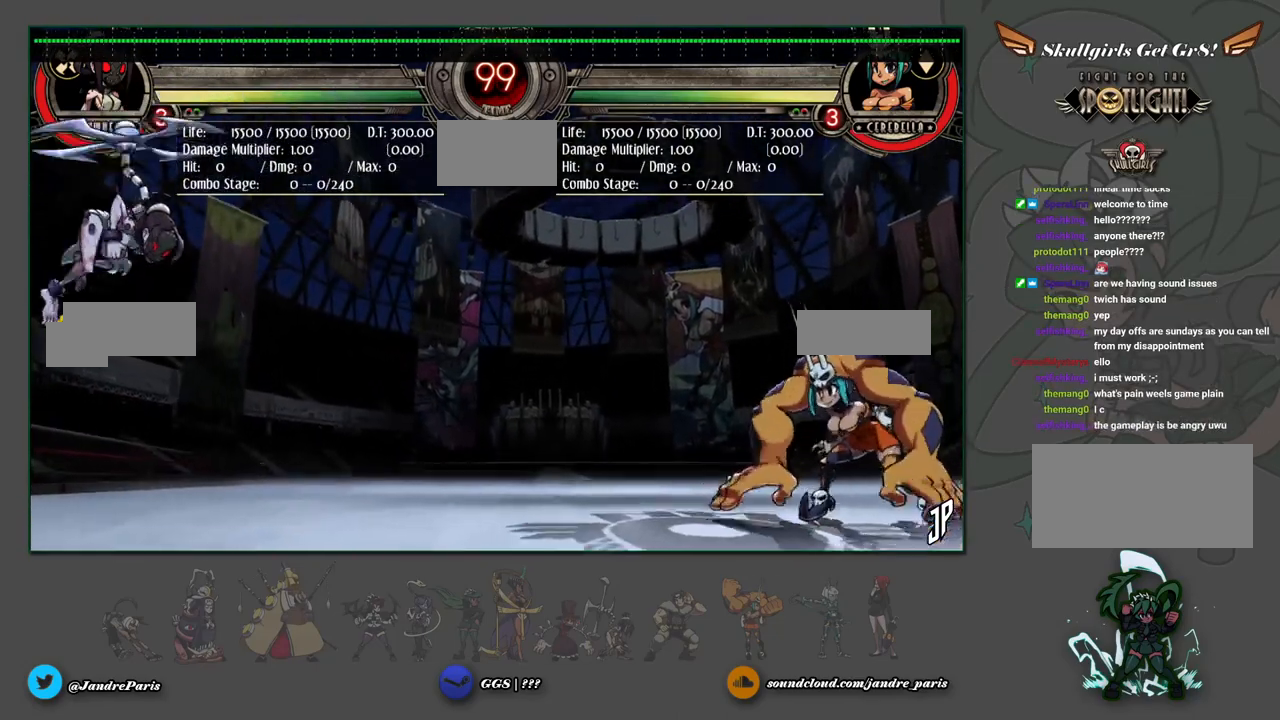
{"buttons": [], "left_stick": "down-left", "events": [[200, "left_stick", "up-left"], [417, "left_stick", "down-left"]]}
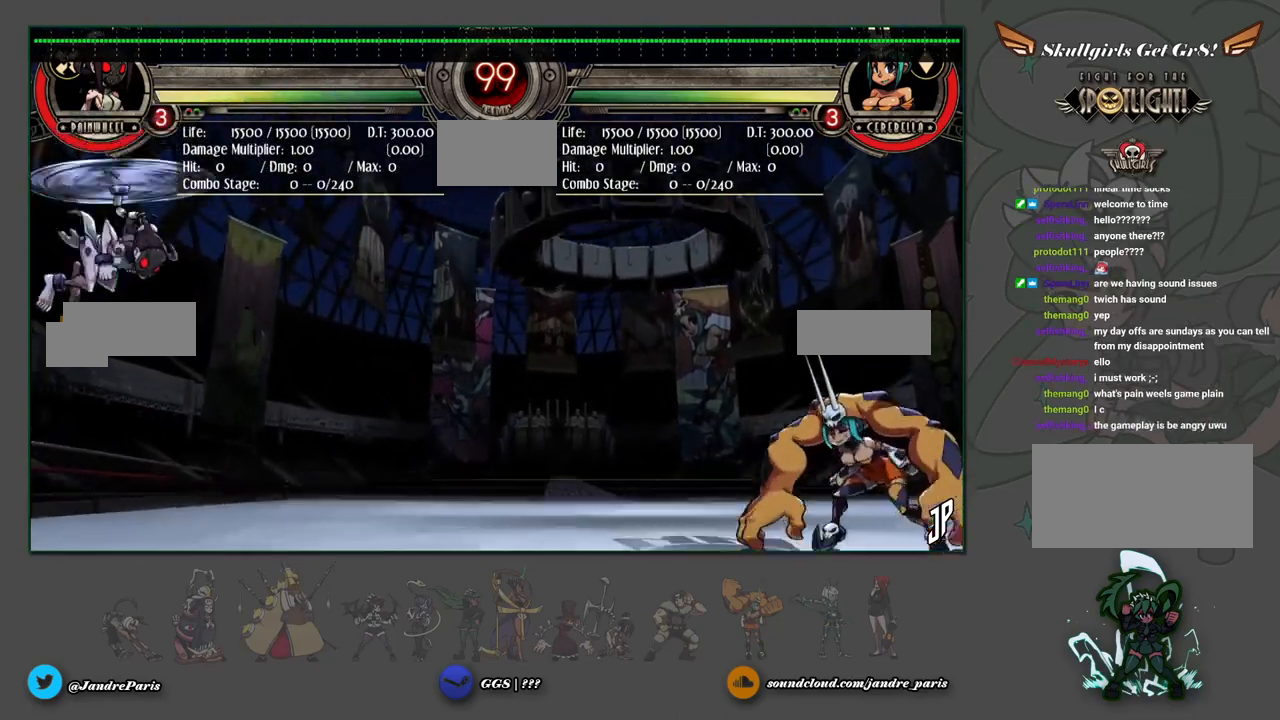
{"buttons": [], "left_stick": "down-left", "events": [[33, "left_stick", "down-right"], [167, "left_stick", "left"], [300, "left_stick", "down"], [367, "left_stick", "right"], [417, "left_stick", "center"], [483, "left_stick", "down-left"]]}
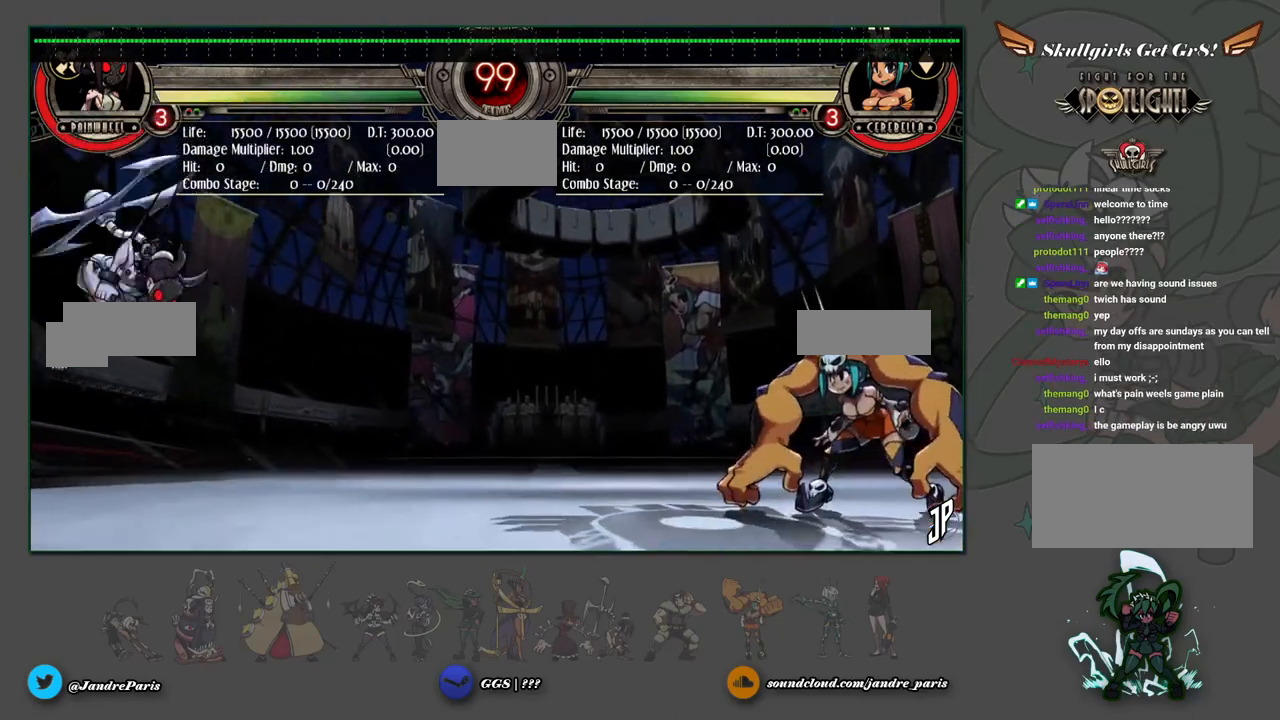
{"buttons": [], "left_stick": "up-left", "events": [[17, "left_stick", "down"], [117, "left_stick", "up-right"], [500, "left_stick", "up-left"]]}
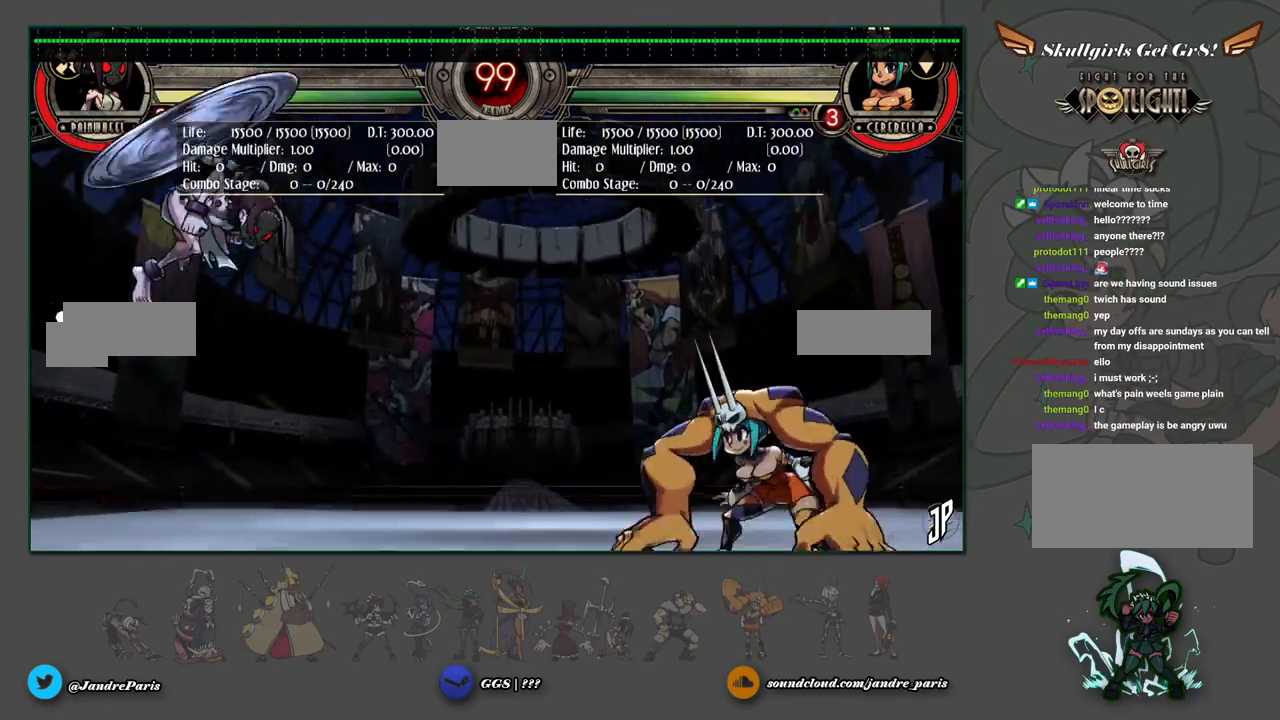
{"buttons": [], "left_stick": "up-left", "events": []}
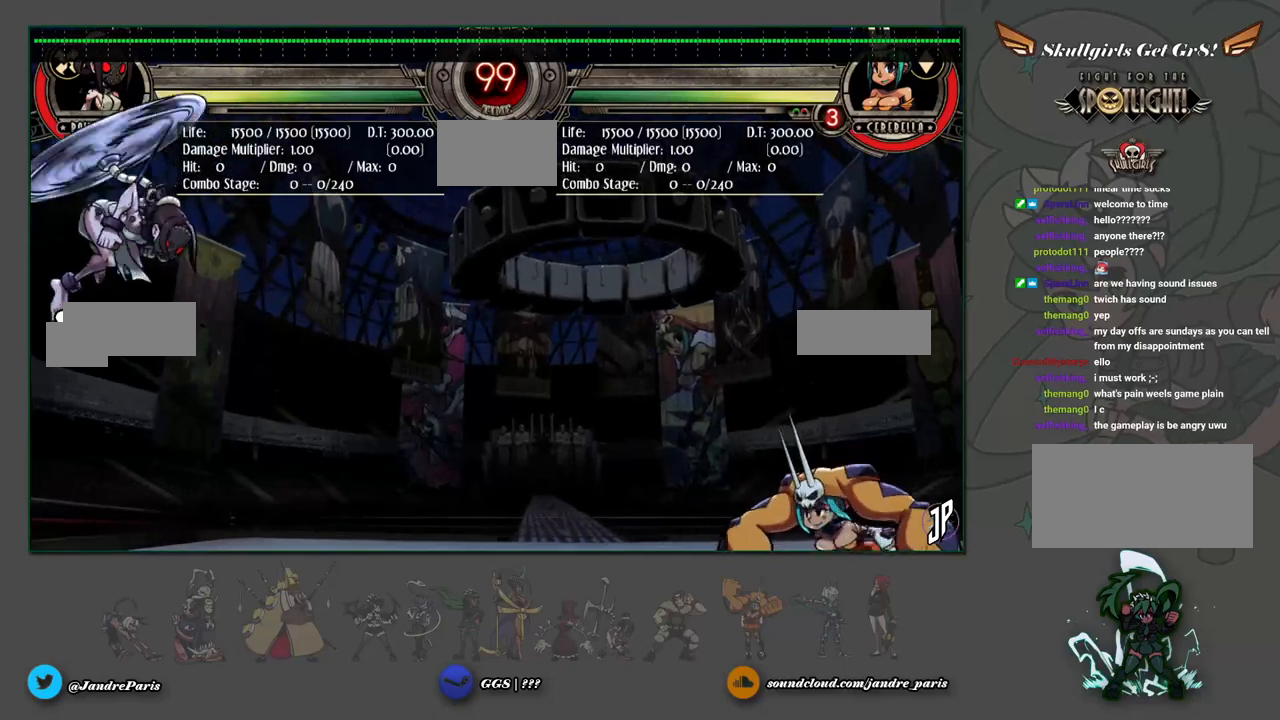
{"buttons": [], "left_stick": "up-right", "events": [[467, "left_stick", "up-right"]]}
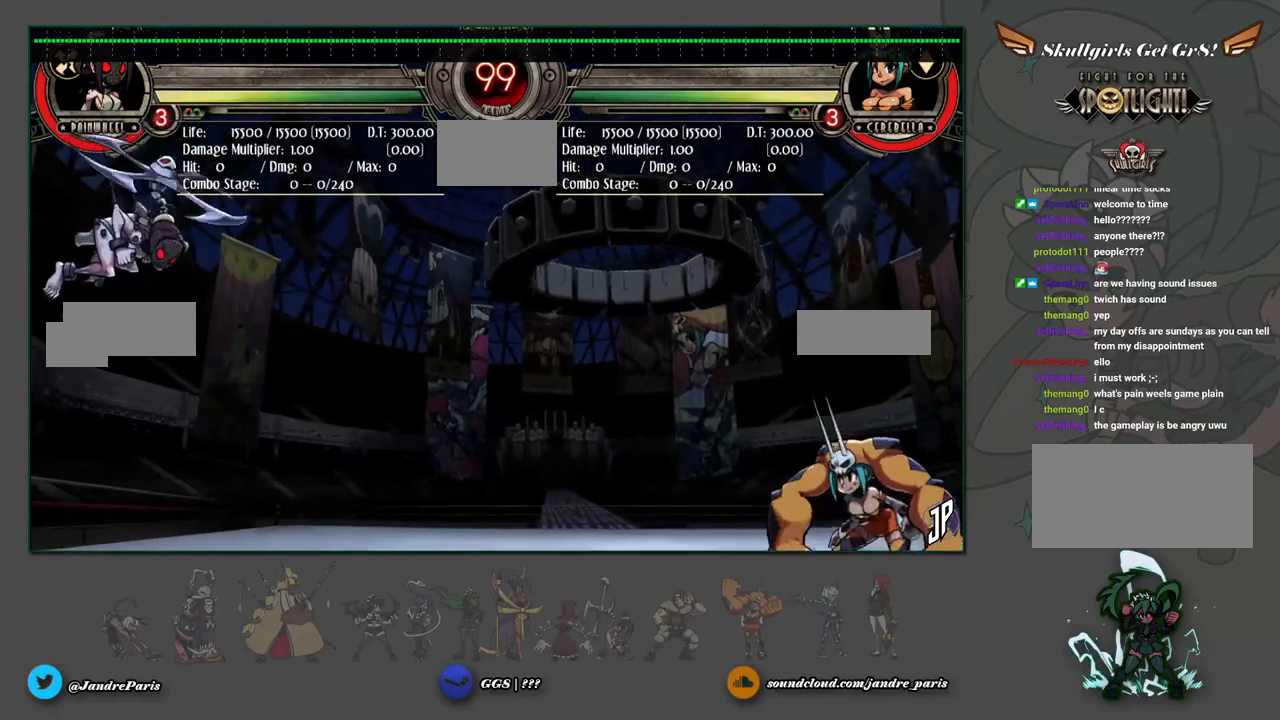
{"buttons": [], "left_stick": "left", "events": [[183, "left_stick", "right"], [333, "left_stick", "center"], [400, "left_stick", "left"]]}
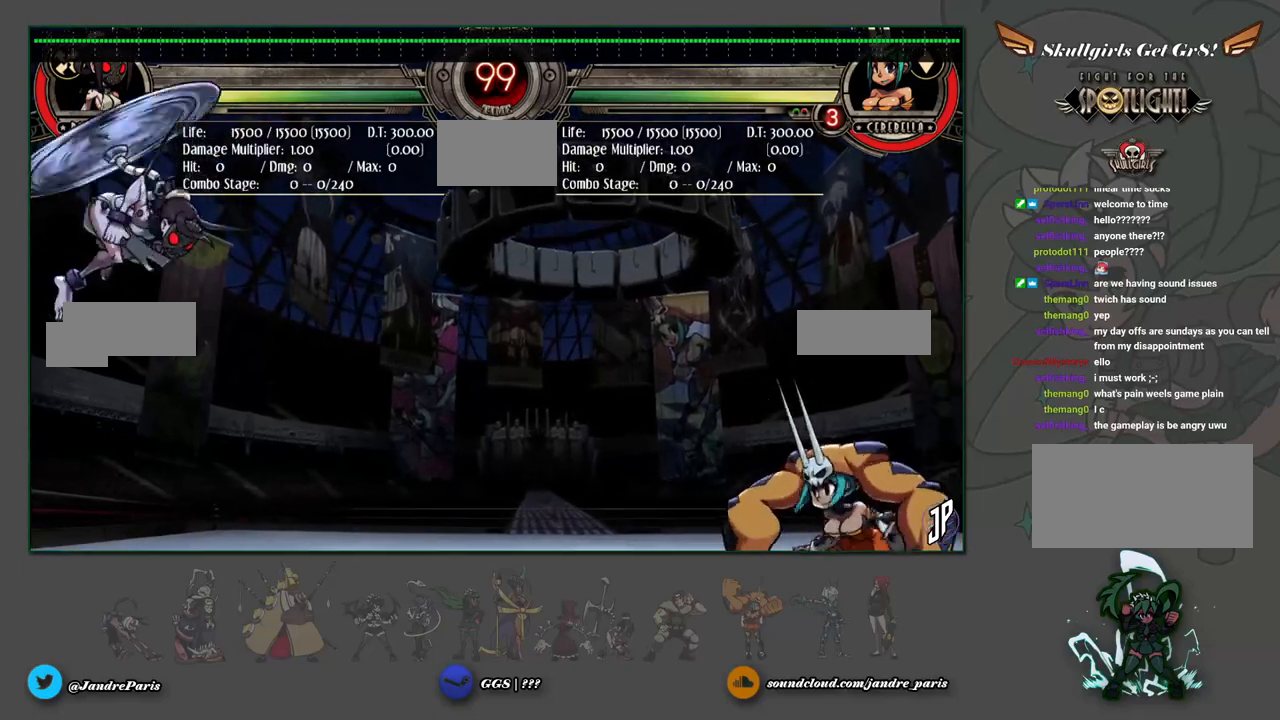
{"buttons": [], "left_stick": "left", "events": []}
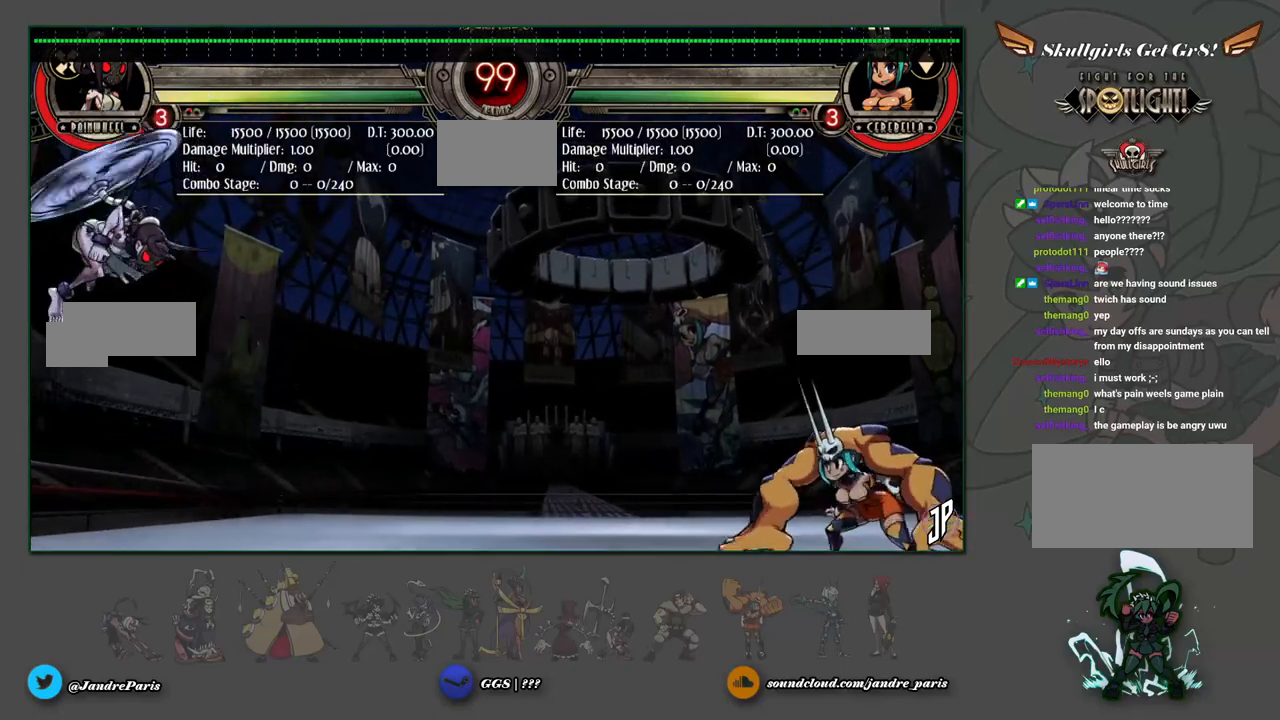
{"buttons": [], "left_stick": "right", "events": [[367, "left_stick", "right"]]}
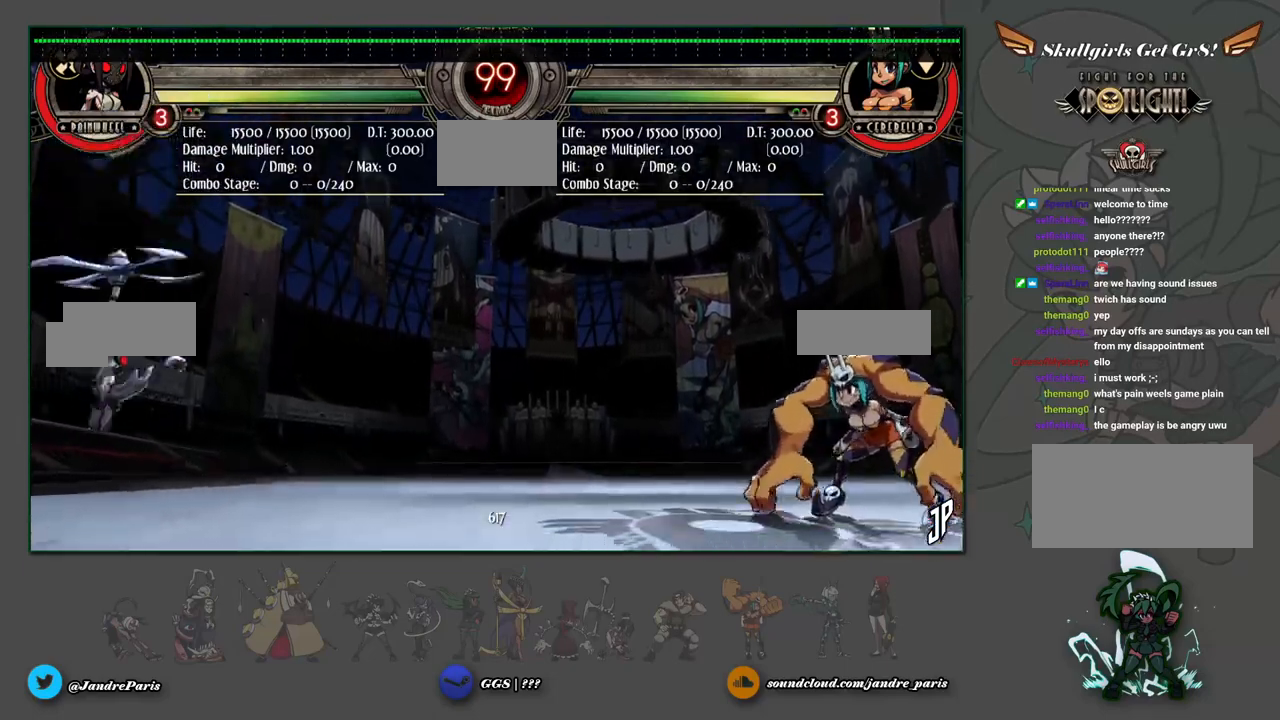
{"buttons": [], "left_stick": "up-right", "events": [[117, "left_stick", "center"], [383, "left_stick", "up-right"]]}
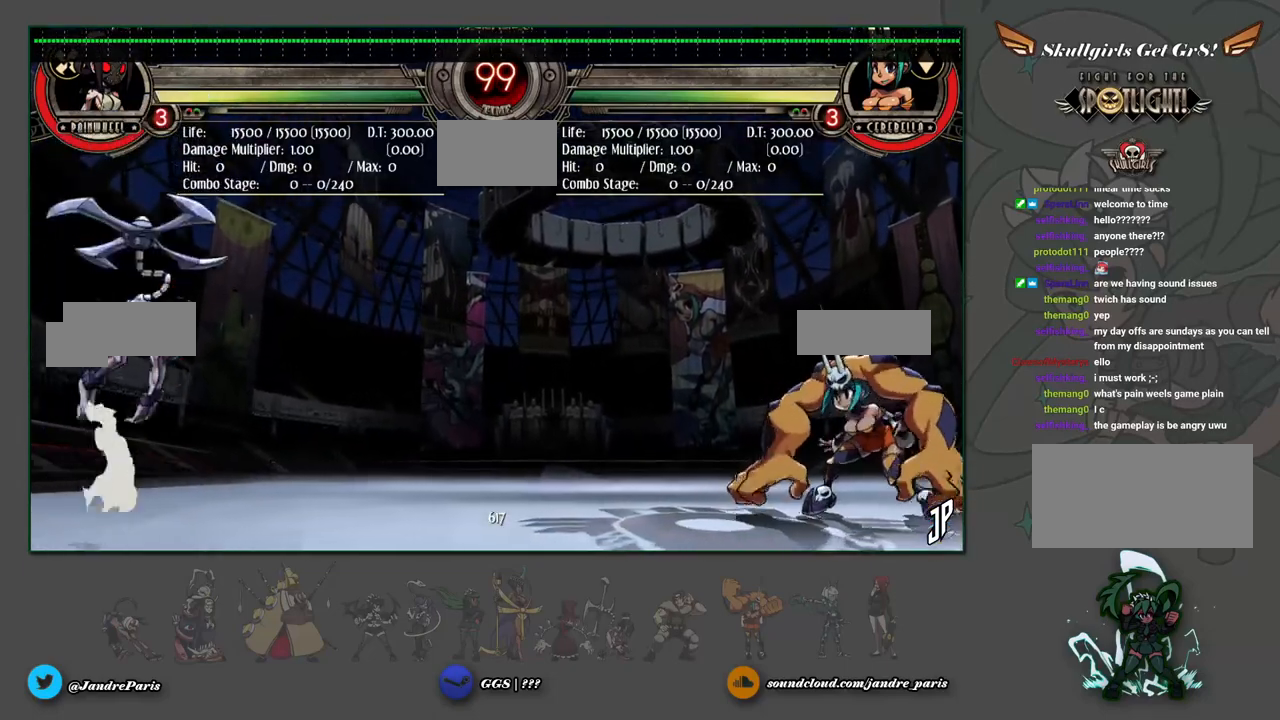
{"buttons": [], "left_stick": "right", "events": [[83, "left_stick", "down"], [217, "left_stick", "left"], [233, "CROSS", "down"], [267, "left_stick", "center"], [283, "CROSS", "up"], [350, "left_stick", "right"]]}
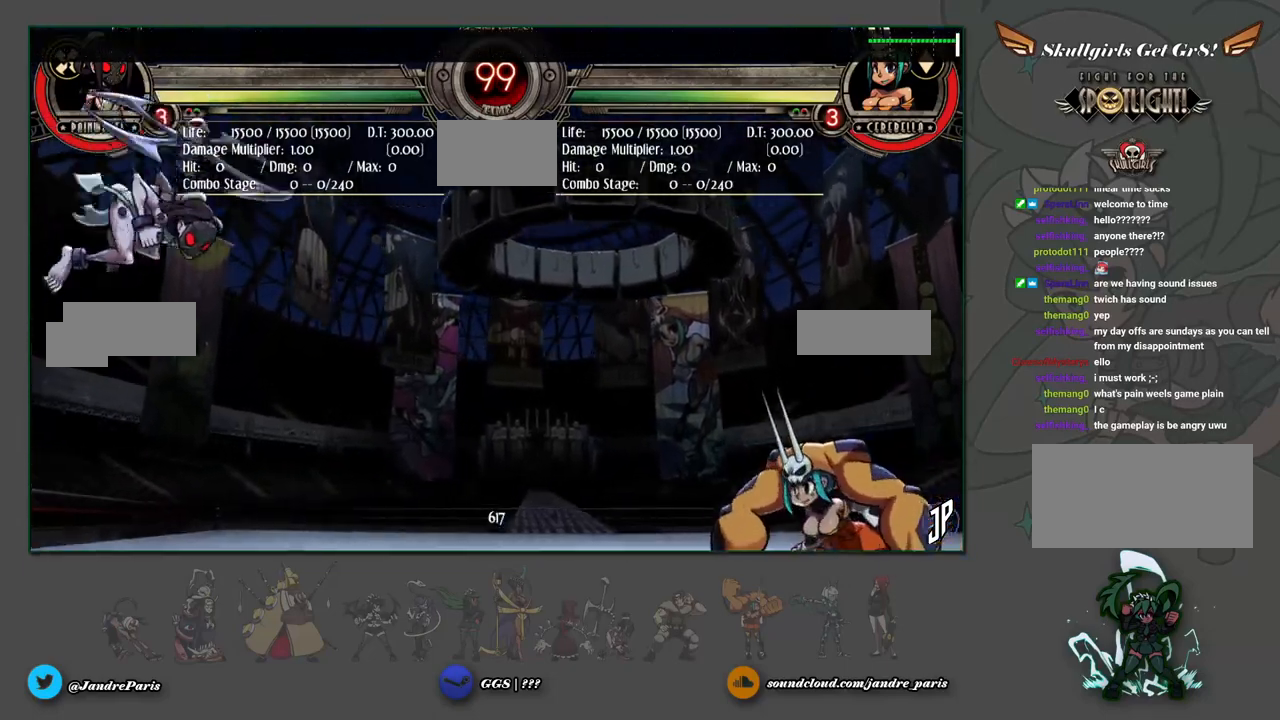
{"buttons": [], "left_stick": "up-left", "events": [[183, "left_stick", "up-left"]]}
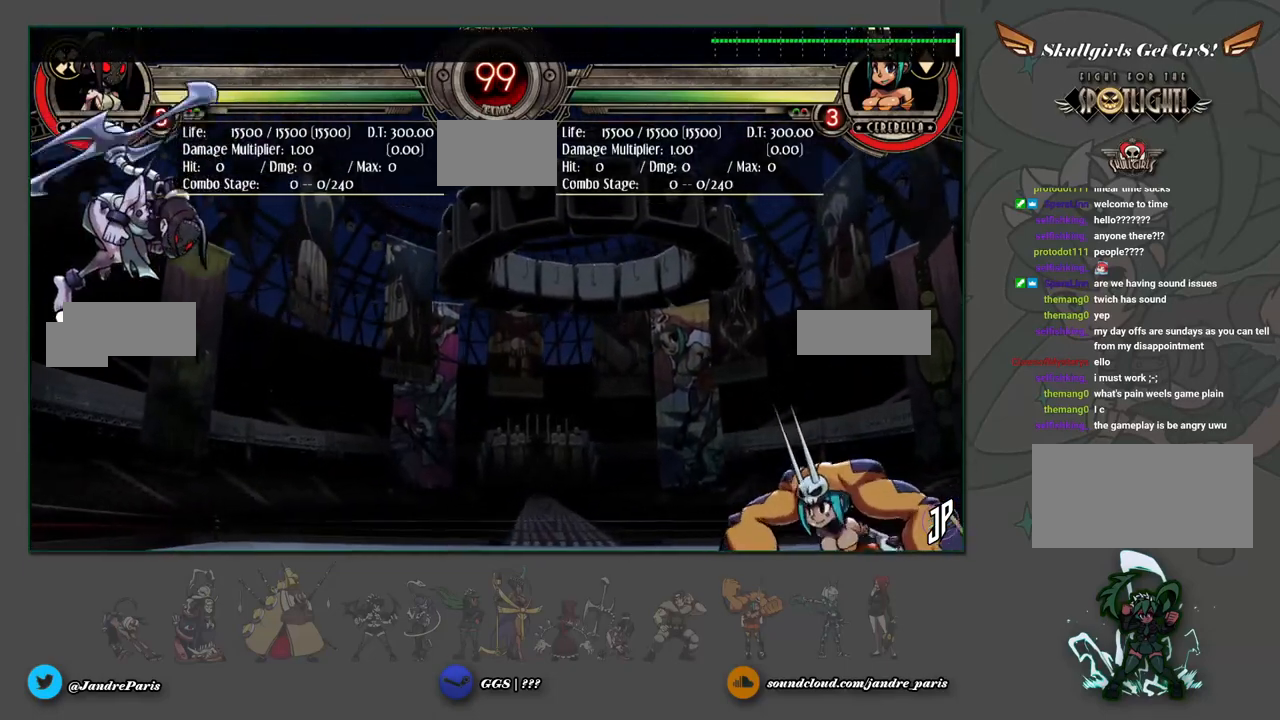
{"buttons": [], "left_stick": "right", "events": [[383, "left_stick", "right"]]}
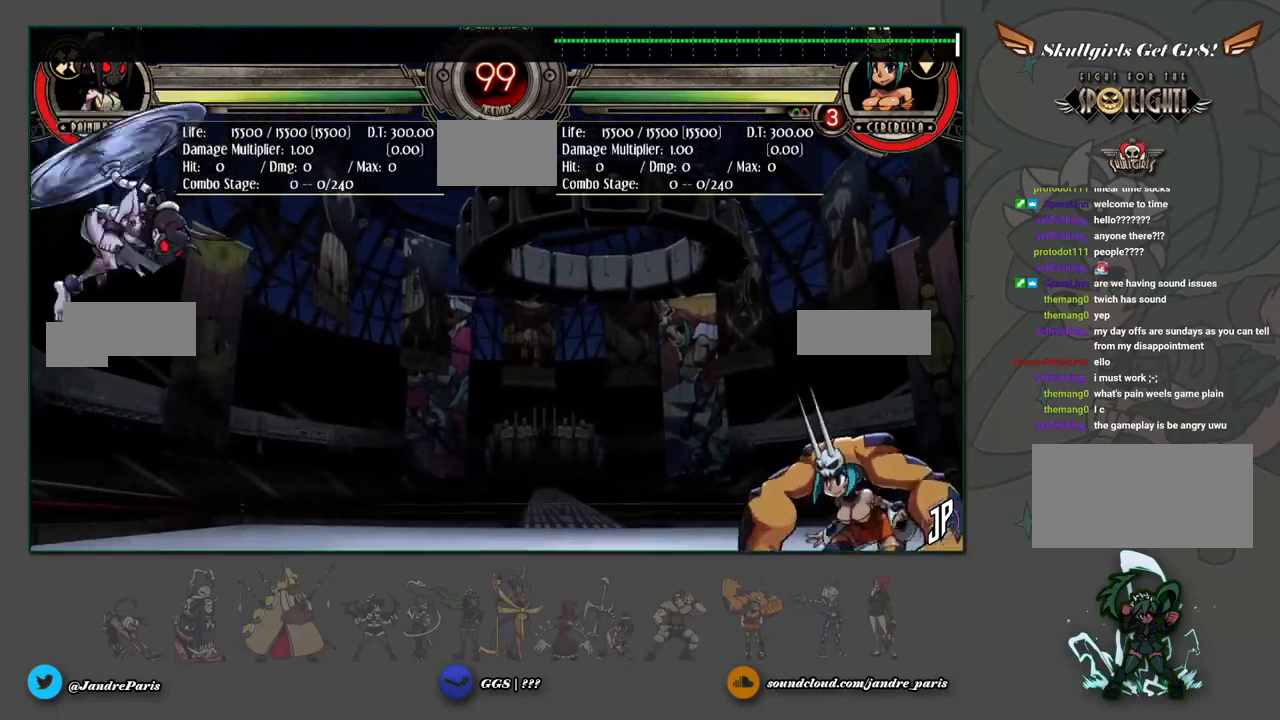
{"buttons": [], "left_stick": "up-right", "events": [[17, "left_stick", "left"], [133, "left_stick", "center"], [200, "left_stick", "left"], [283, "left_stick", "right"], [350, "left_stick", "center"], [417, "left_stick", "up-right"]]}
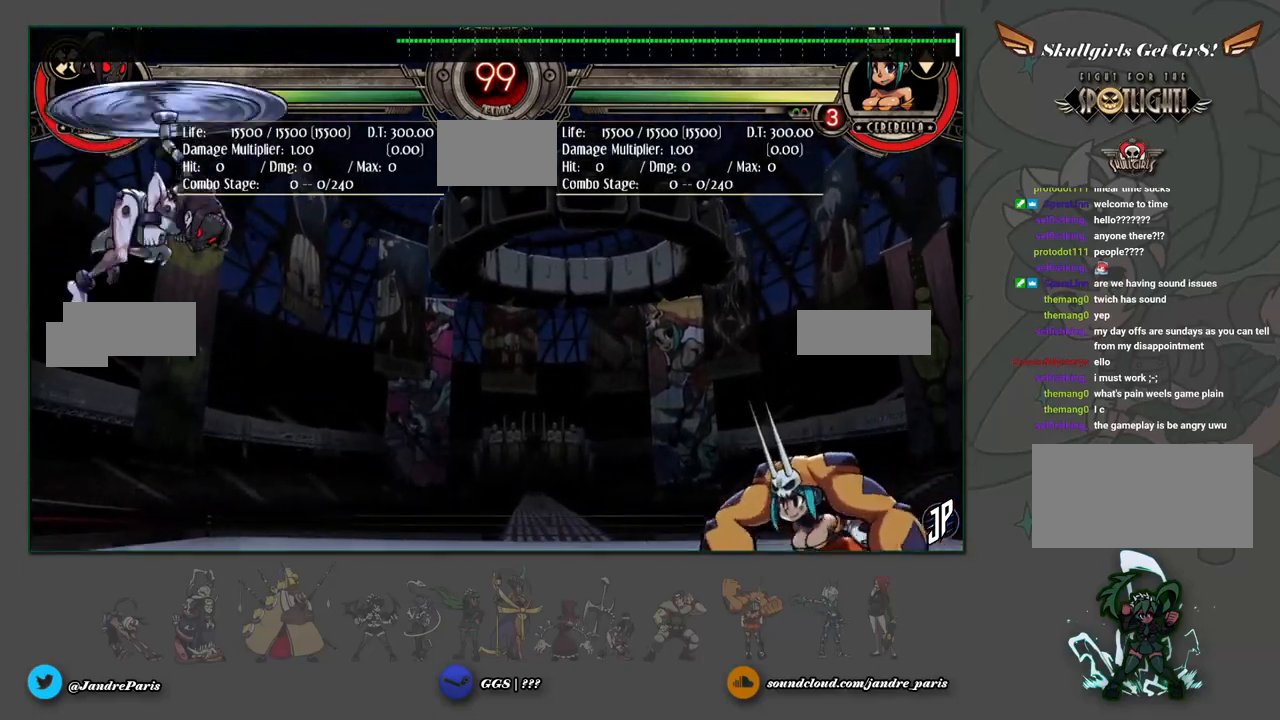
{"buttons": [], "left_stick": "right", "events": [[17, "left_stick", "up"], [133, "left_stick", "up-left"], [367, "left_stick", "down"], [417, "left_stick", "right"]]}
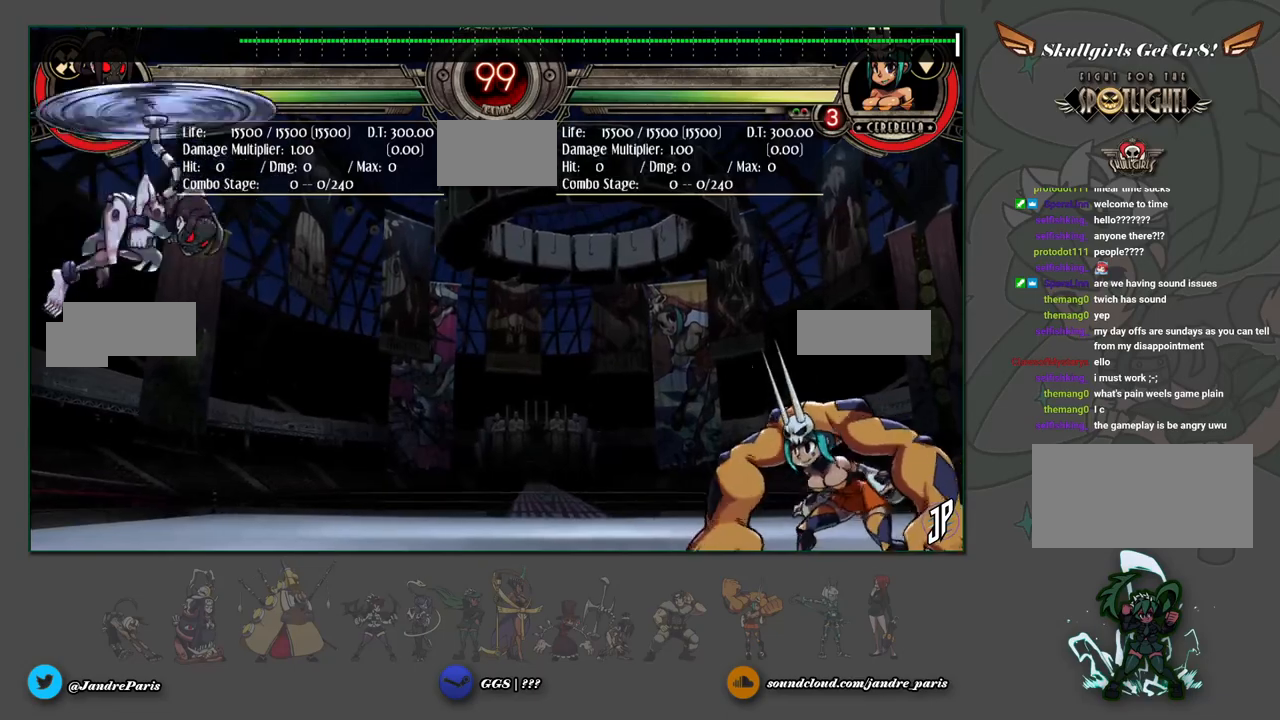
{"buttons": [], "left_stick": "up-left", "events": [[33, "left_stick", "left"], [183, "left_stick", "down-right"], [300, "left_stick", "center"], [350, "left_stick", "left"], [417, "left_stick", "up-left"]]}
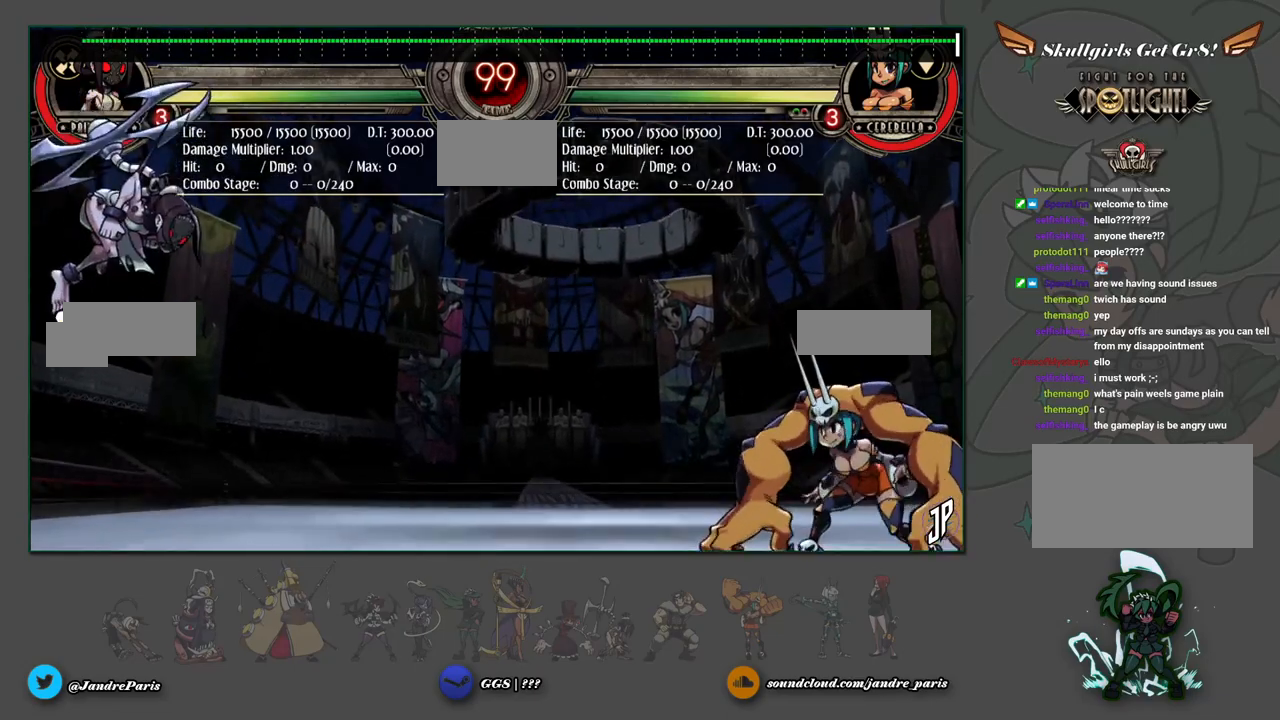
{"buttons": [], "left_stick": "up-right", "events": [[50, "left_stick", "up"], [333, "left_stick", "up-right"]]}
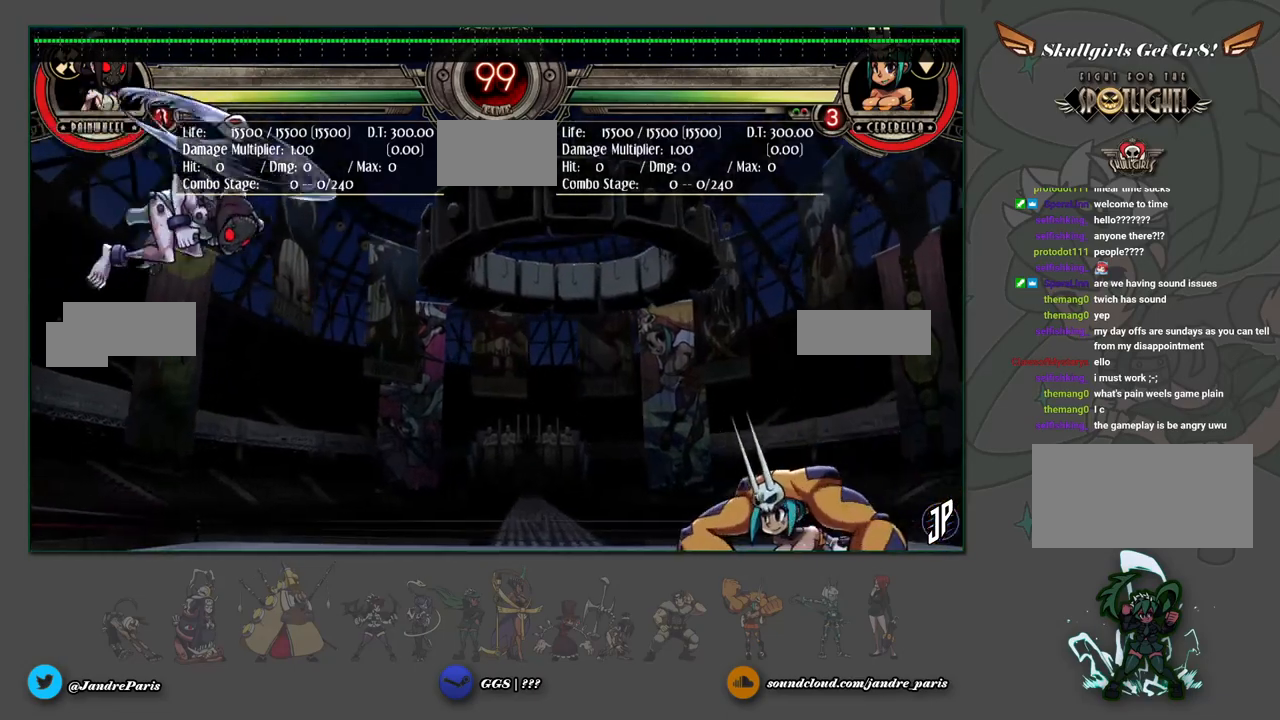
{"buttons": [], "left_stick": "left", "events": [[167, "left_stick", "up-left"], [233, "left_stick", "left"]]}